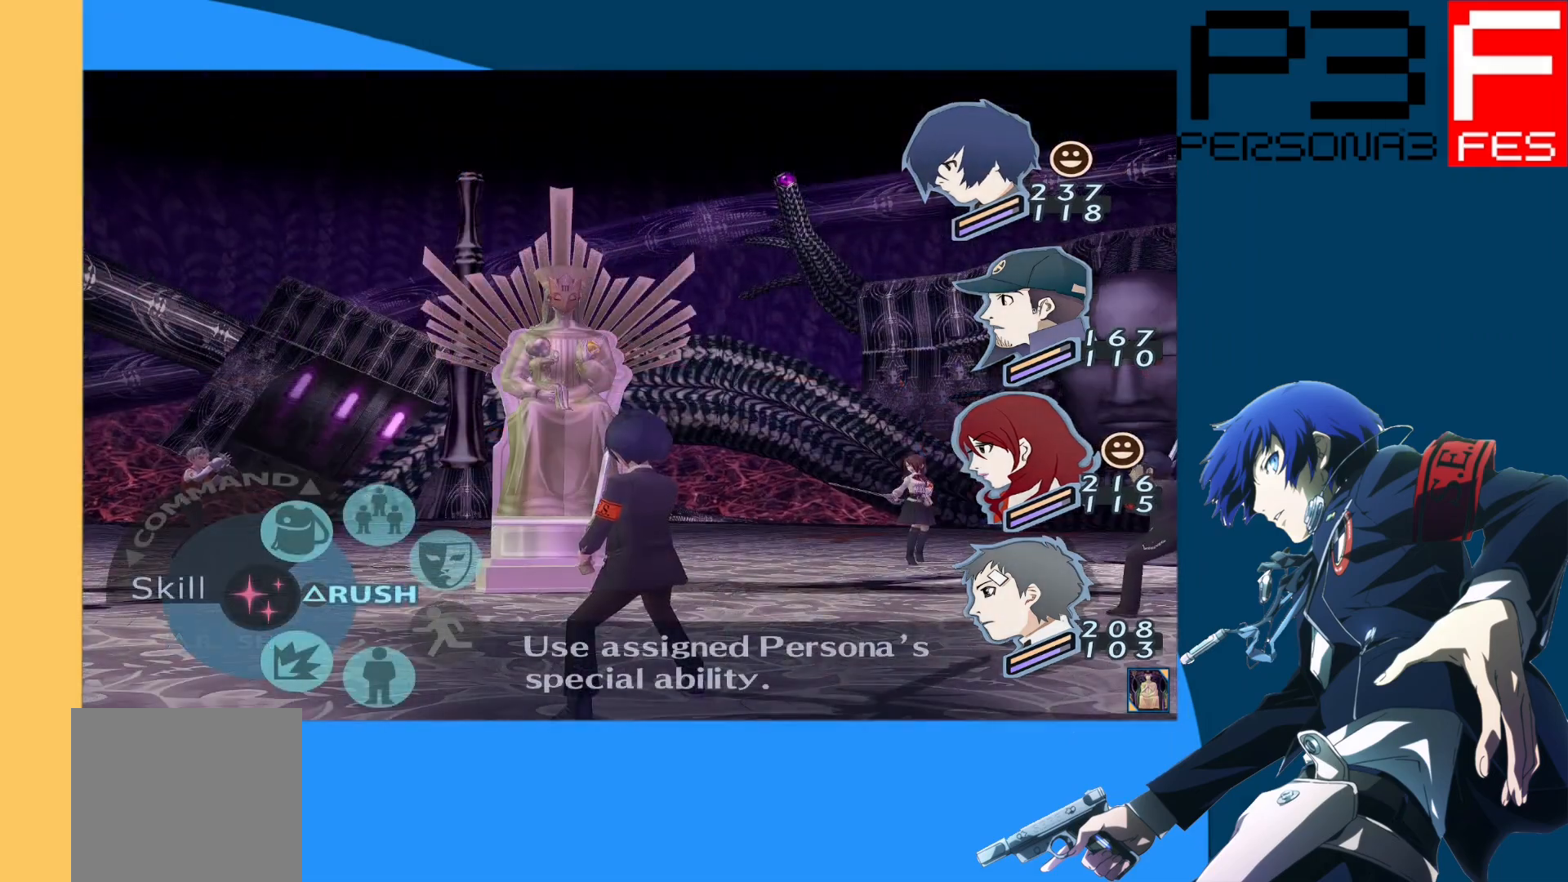
Gameplay with a controller (Xbox layout); each line is a JSON object with the inputs held at the frame after it. "events" lists button and stick changes between this image and that frame as [ms after this image, input, new state], when the widget could be followed in between.
{"buttons": [], "left_stick": "center", "right_stick": "center", "events": [[200, "DPAD_UP", "down"], [267, "DPAD_UP", "up"]]}
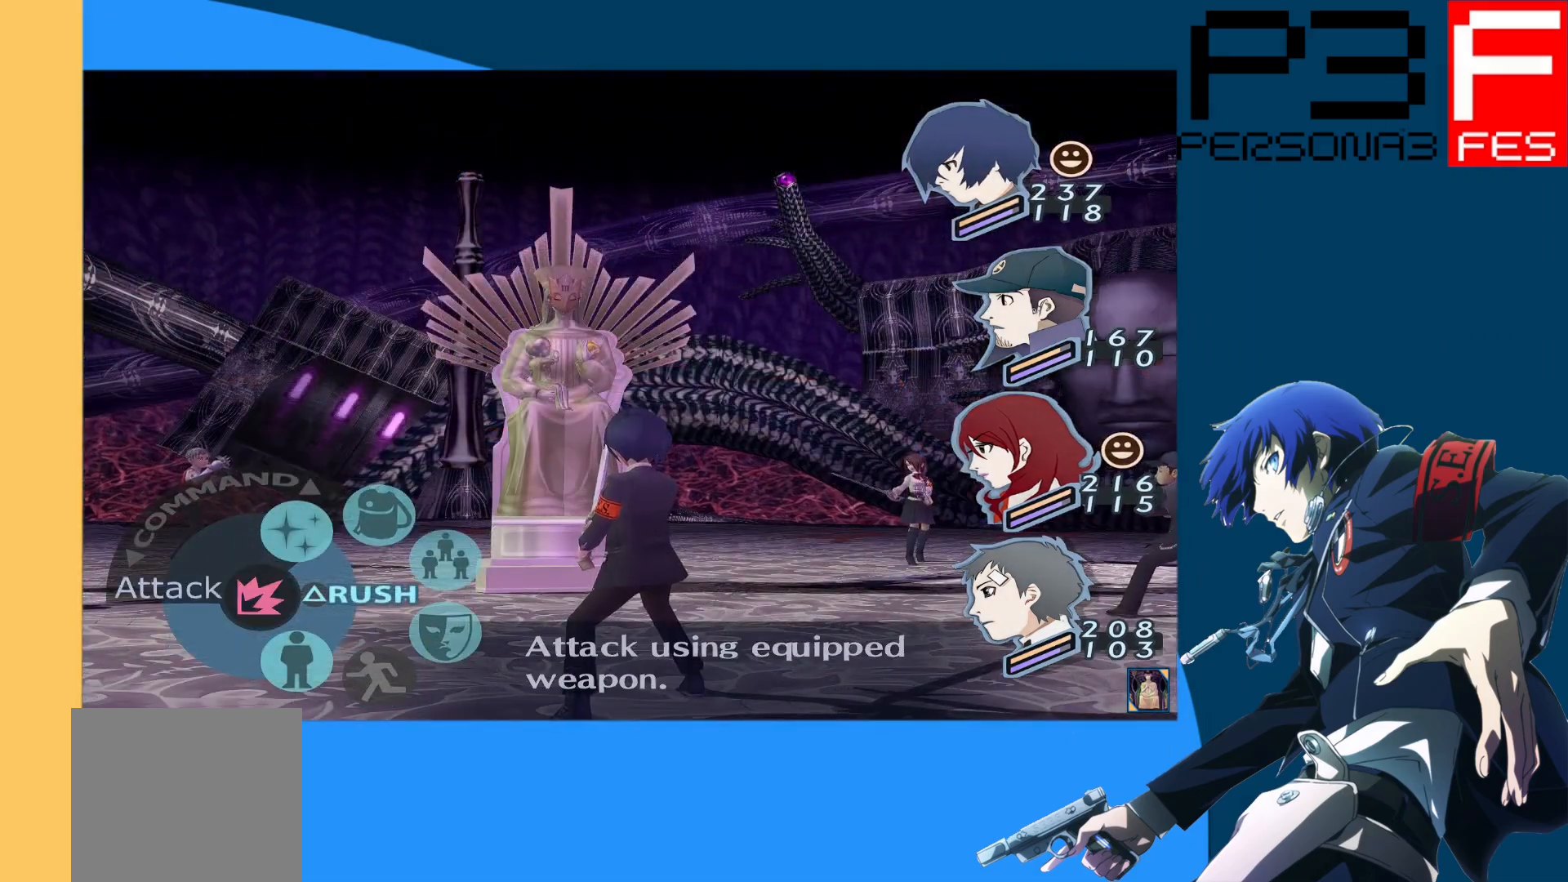
{"buttons": [], "left_stick": "center", "right_stick": "center", "events": [[67, "A", "down"], [217, "A", "up"]]}
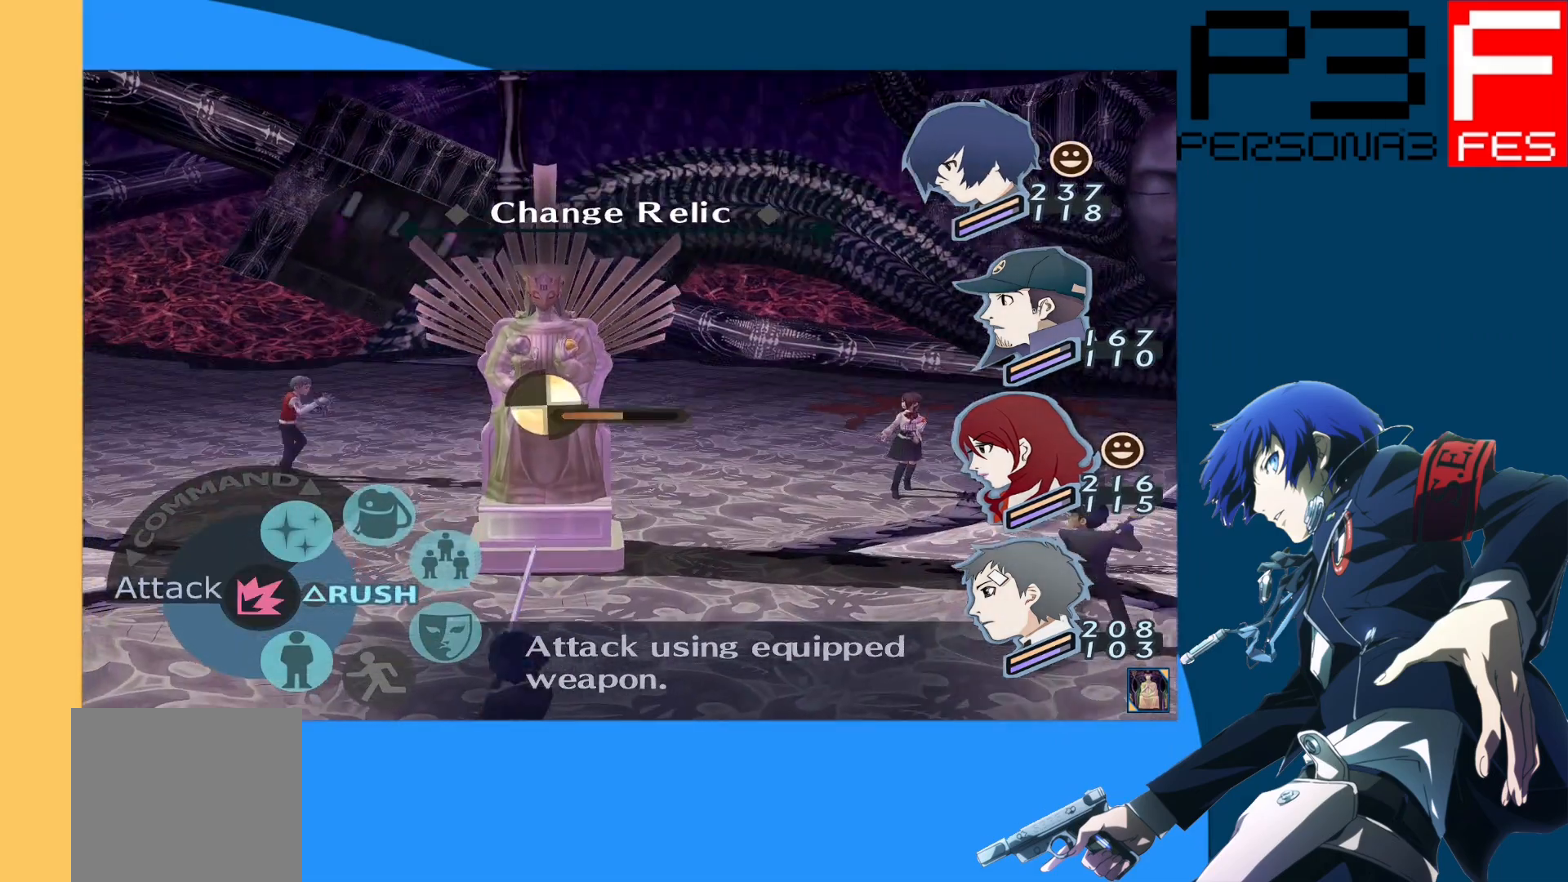
{"buttons": [], "left_stick": "center", "right_stick": "center", "events": []}
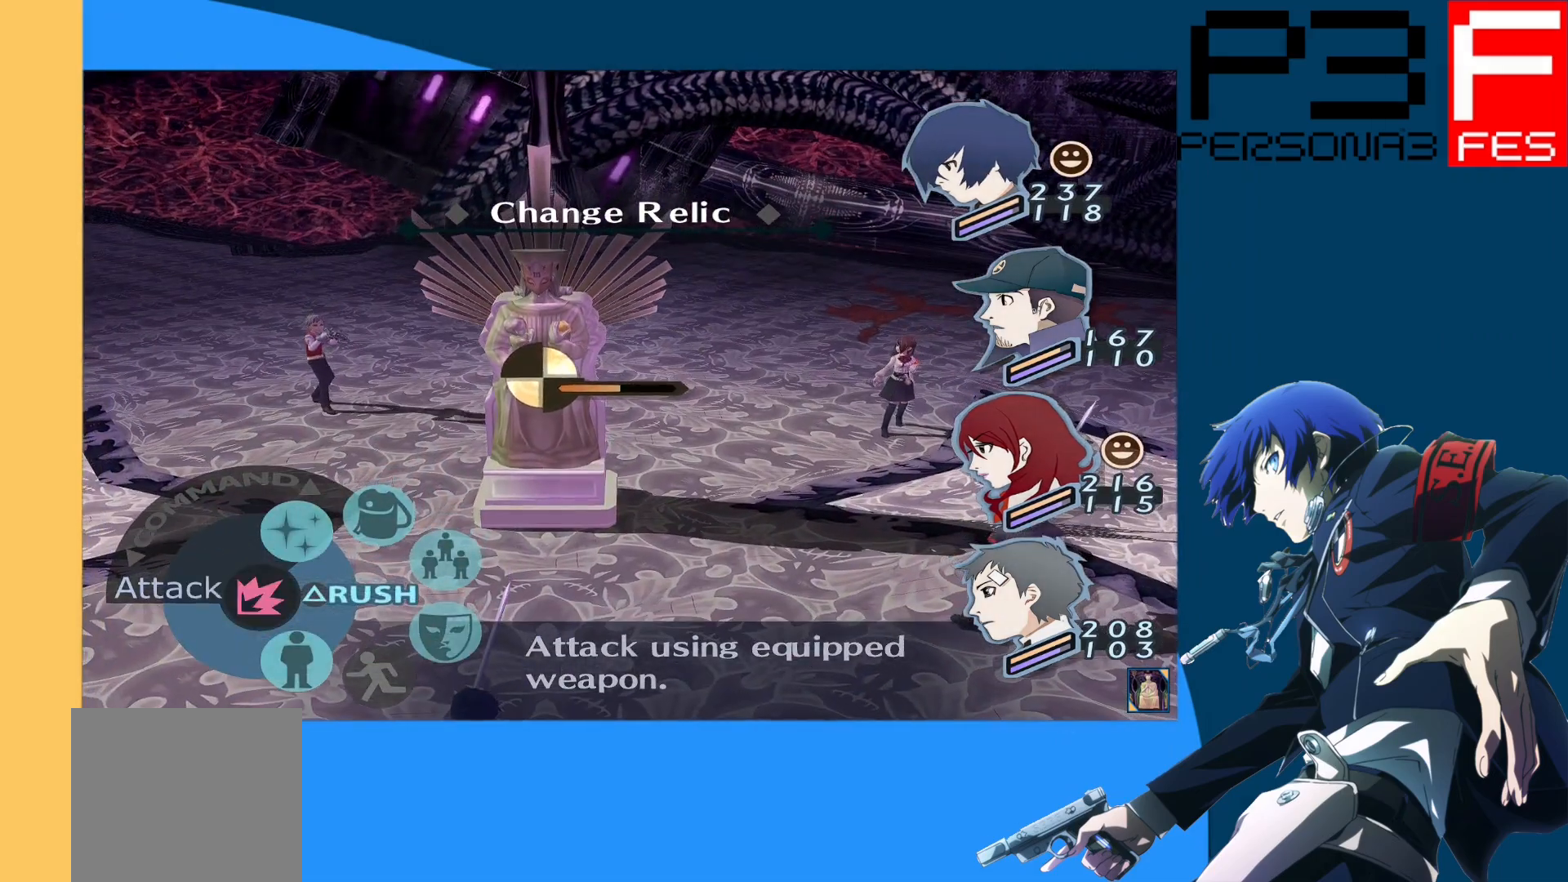
{"buttons": [], "left_stick": "center", "right_stick": "center", "events": [[17, "B", "down"], [83, "B", "up"], [250, "DPAD_DOWN", "down"], [367, "A", "down"], [367, "DPAD_DOWN", "up"], [500, "A", "up"]]}
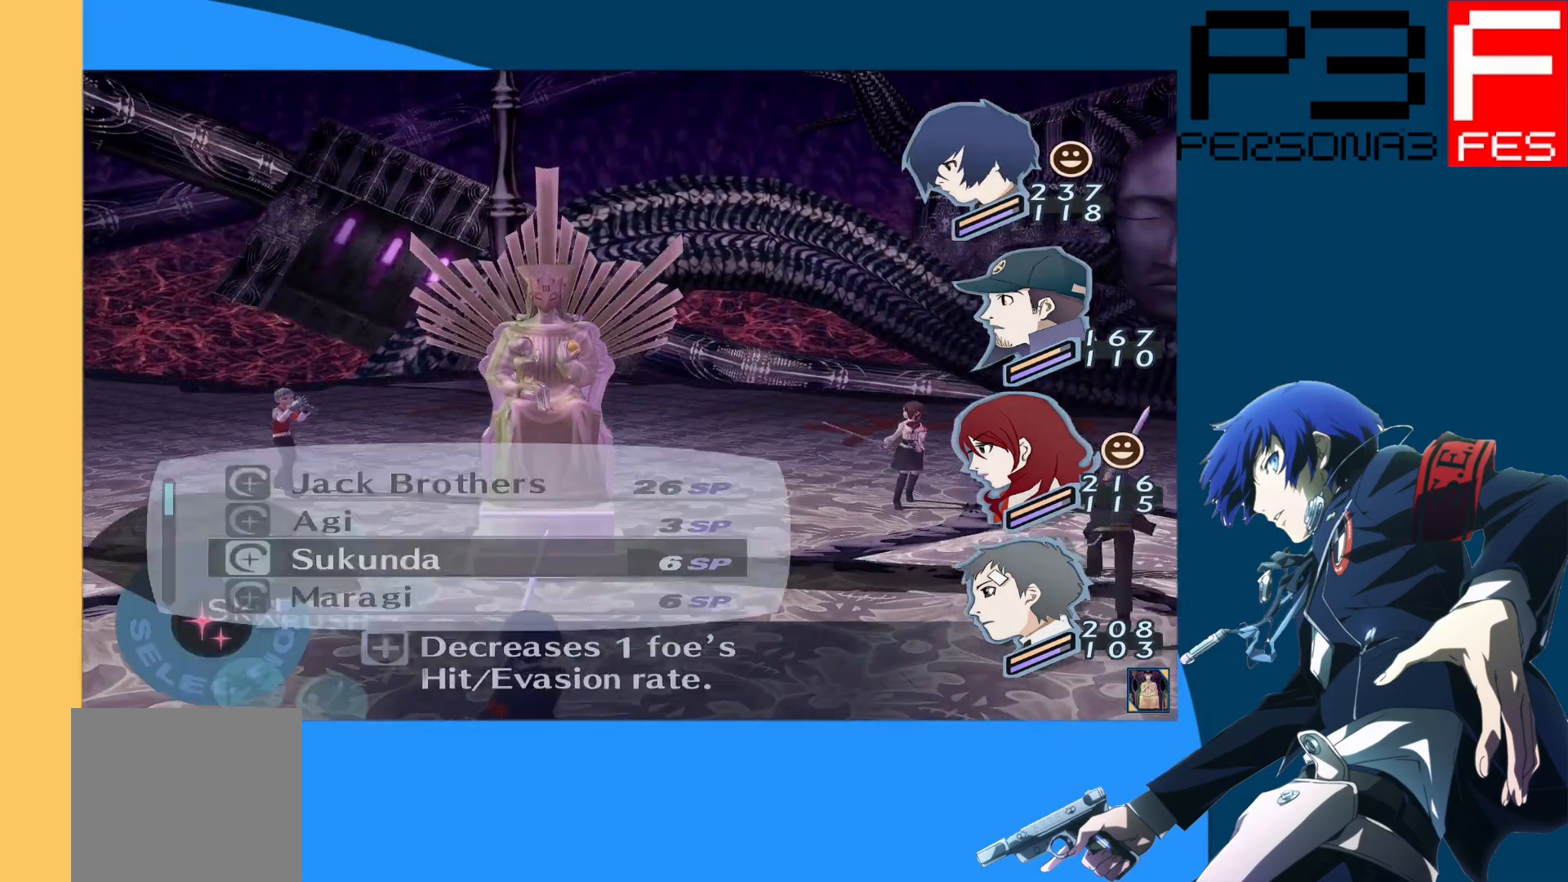
{"buttons": [], "left_stick": "center", "right_stick": "center", "events": []}
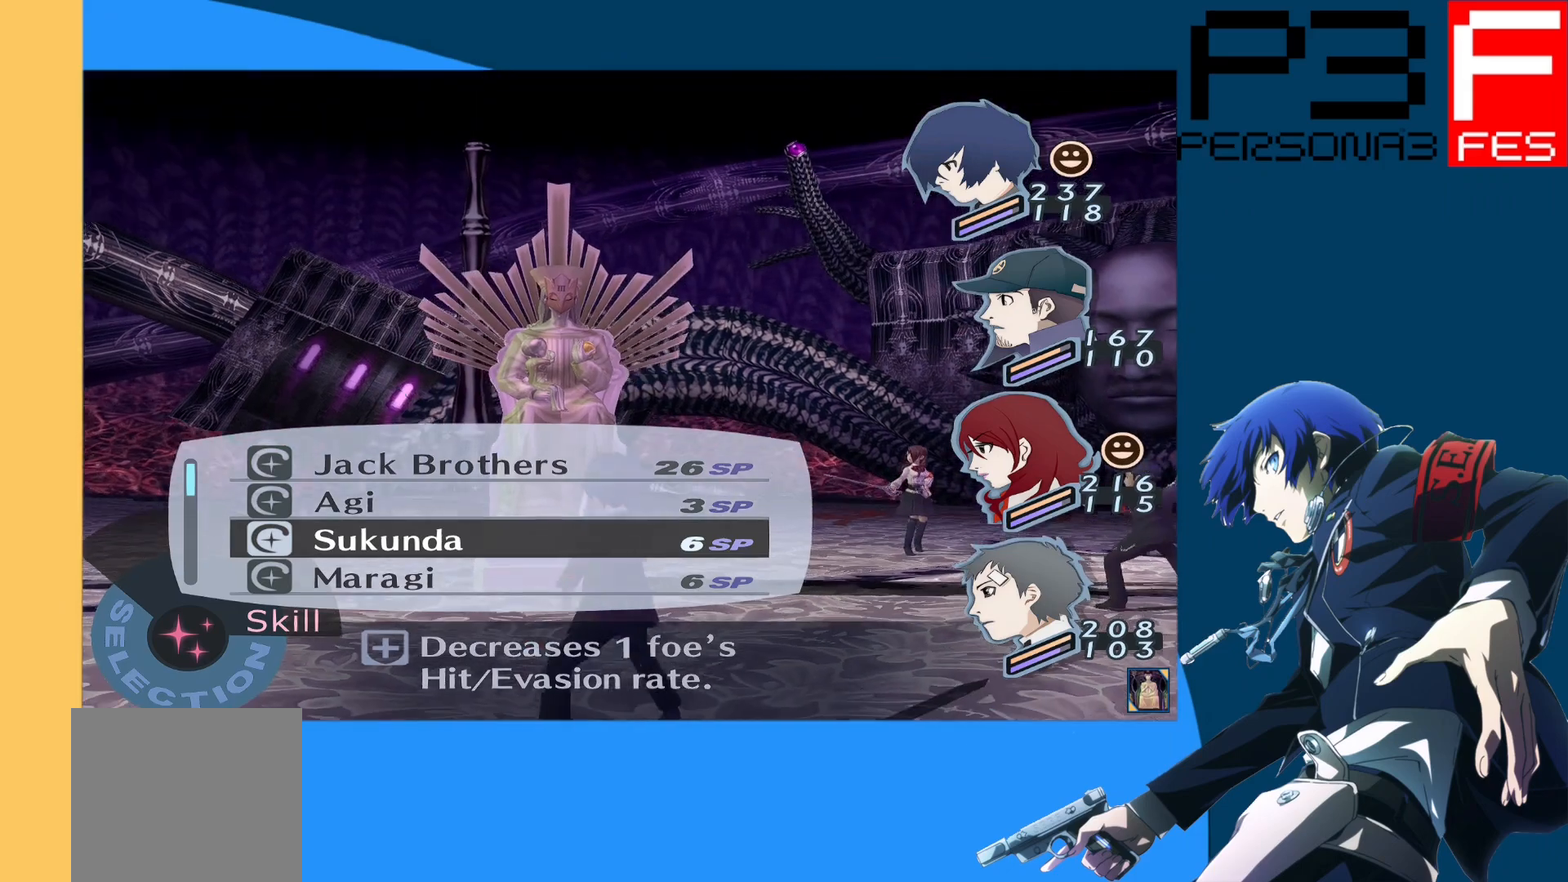
{"buttons": [], "left_stick": "center", "right_stick": "center", "events": [[167, "DPAD_DOWN", "down"], [267, "DPAD_DOWN", "up"]]}
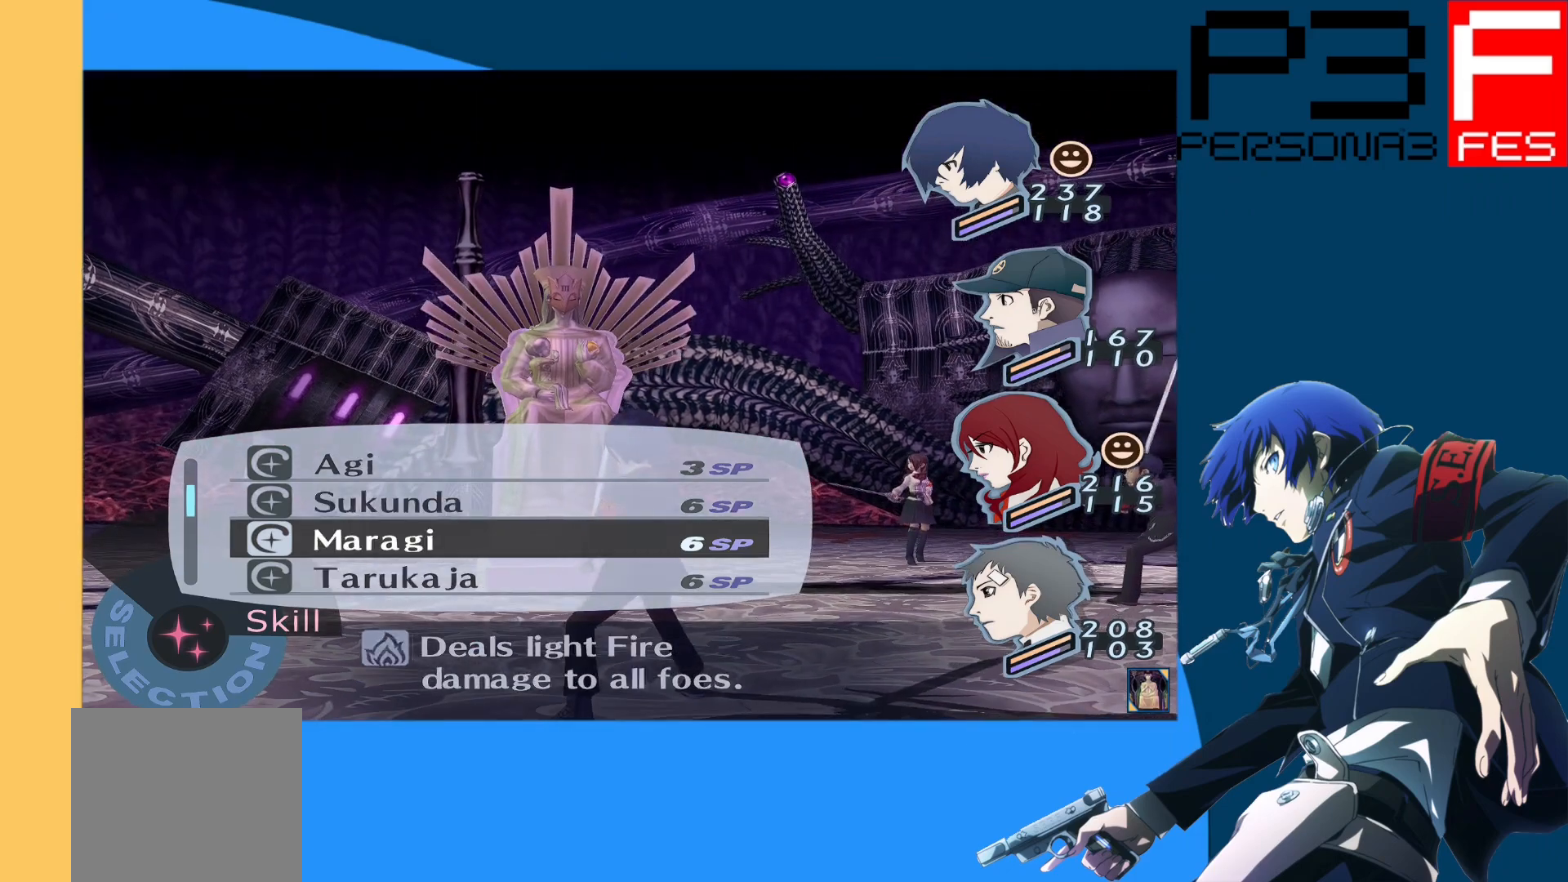
{"buttons": ["DPAD_UP"], "left_stick": "center", "right_stick": "center", "events": [[133, "DPAD_UP", "down"], [233, "DPAD_UP", "up"], [400, "DPAD_UP", "down"]]}
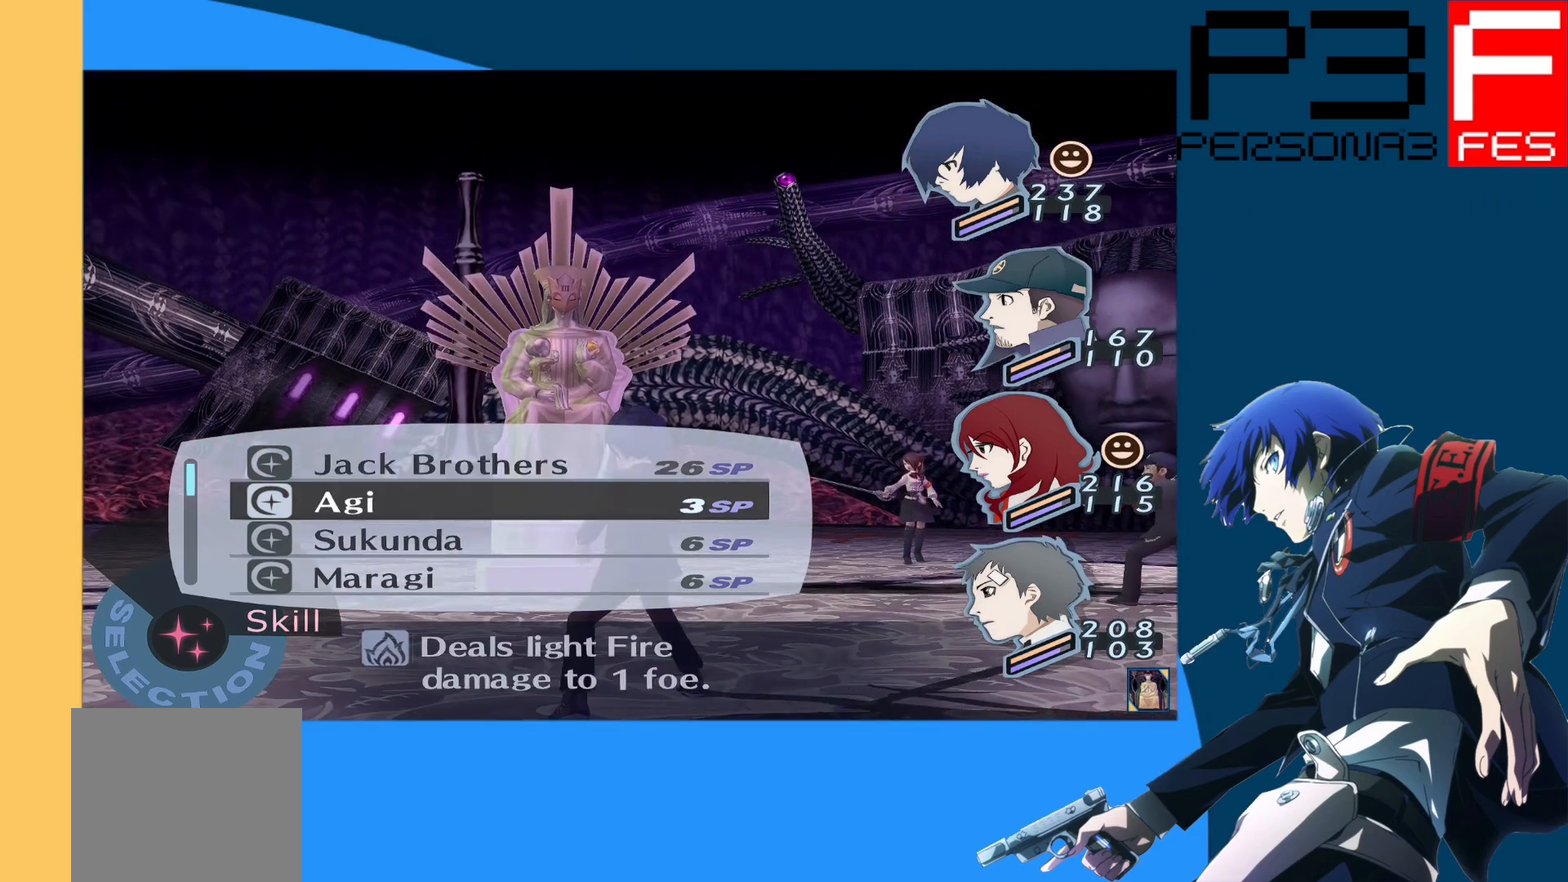
{"buttons": [], "left_stick": "center", "right_stick": "center", "events": [[17, "DPAD_UP", "up"], [100, "DPAD_UP", "down"], [217, "DPAD_UP", "up"]]}
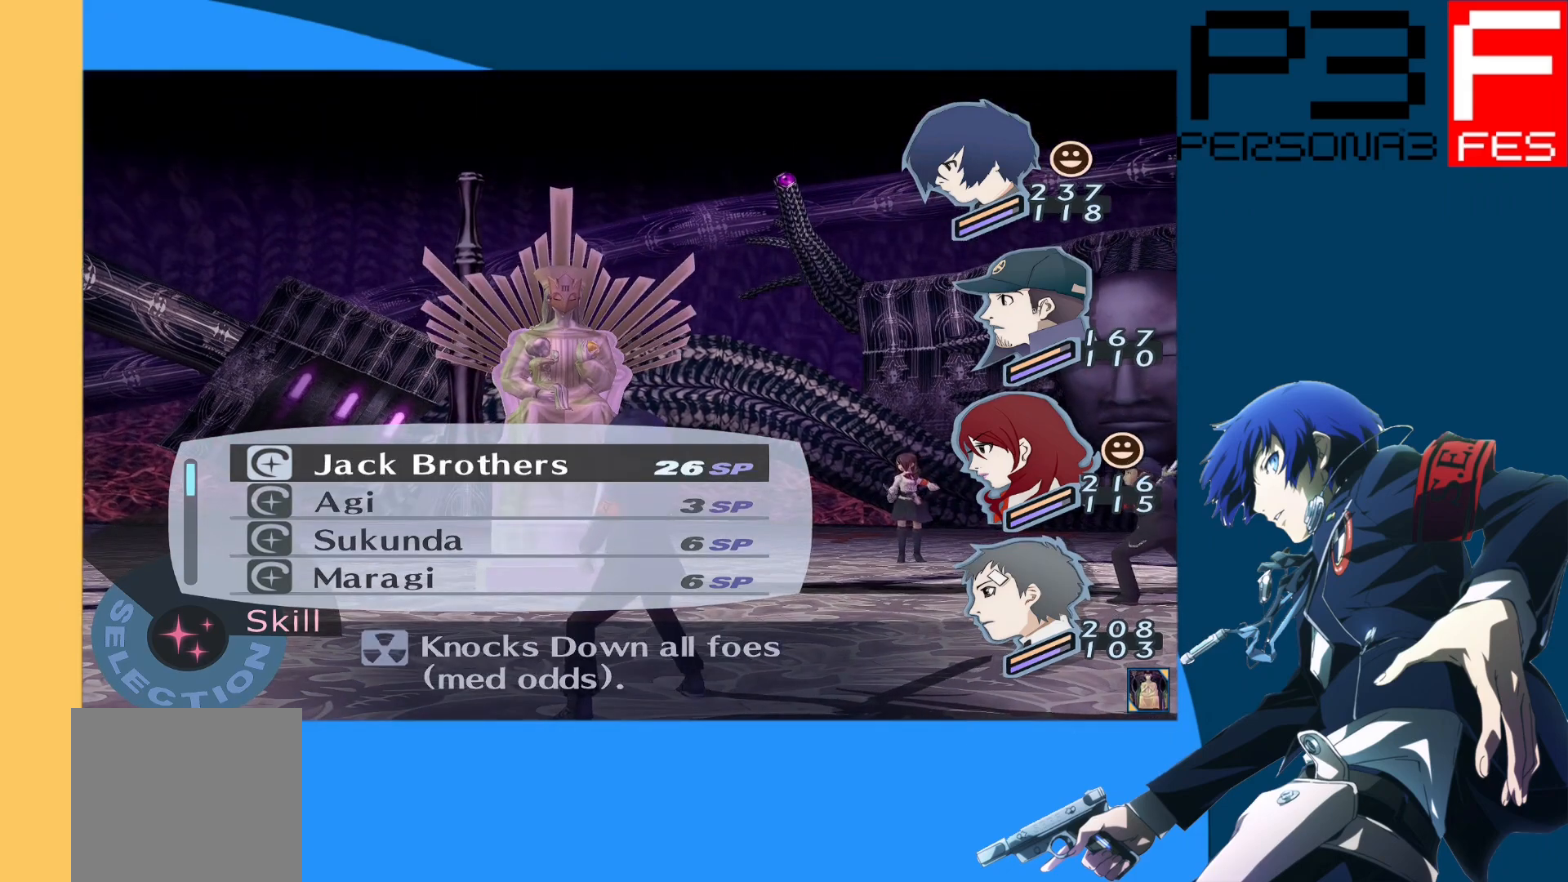
{"buttons": [], "left_stick": "center", "right_stick": "center", "events": [[83, "DPAD_DOWN", "down"], [183, "DPAD_DOWN", "up"], [267, "DPAD_DOWN", "down"], [350, "DPAD_DOWN", "up"], [433, "DPAD_DOWN", "down"], [483, "DPAD_DOWN", "up"]]}
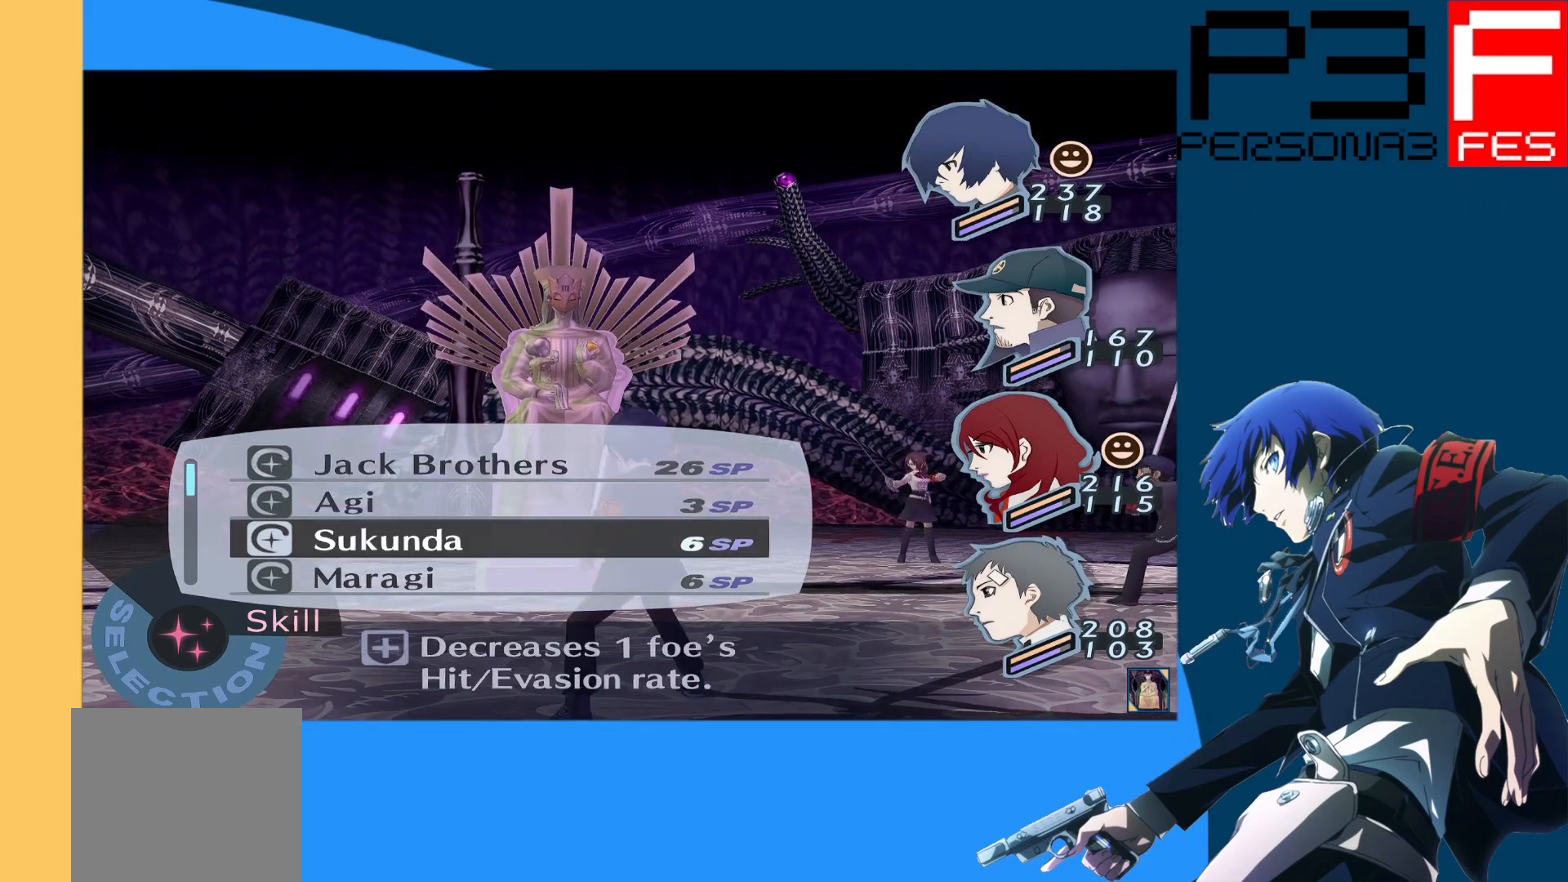
{"buttons": [], "left_stick": "center", "right_stick": "center", "events": [[67, "DPAD_DOWN", "down"], [183, "DPAD_DOWN", "up"]]}
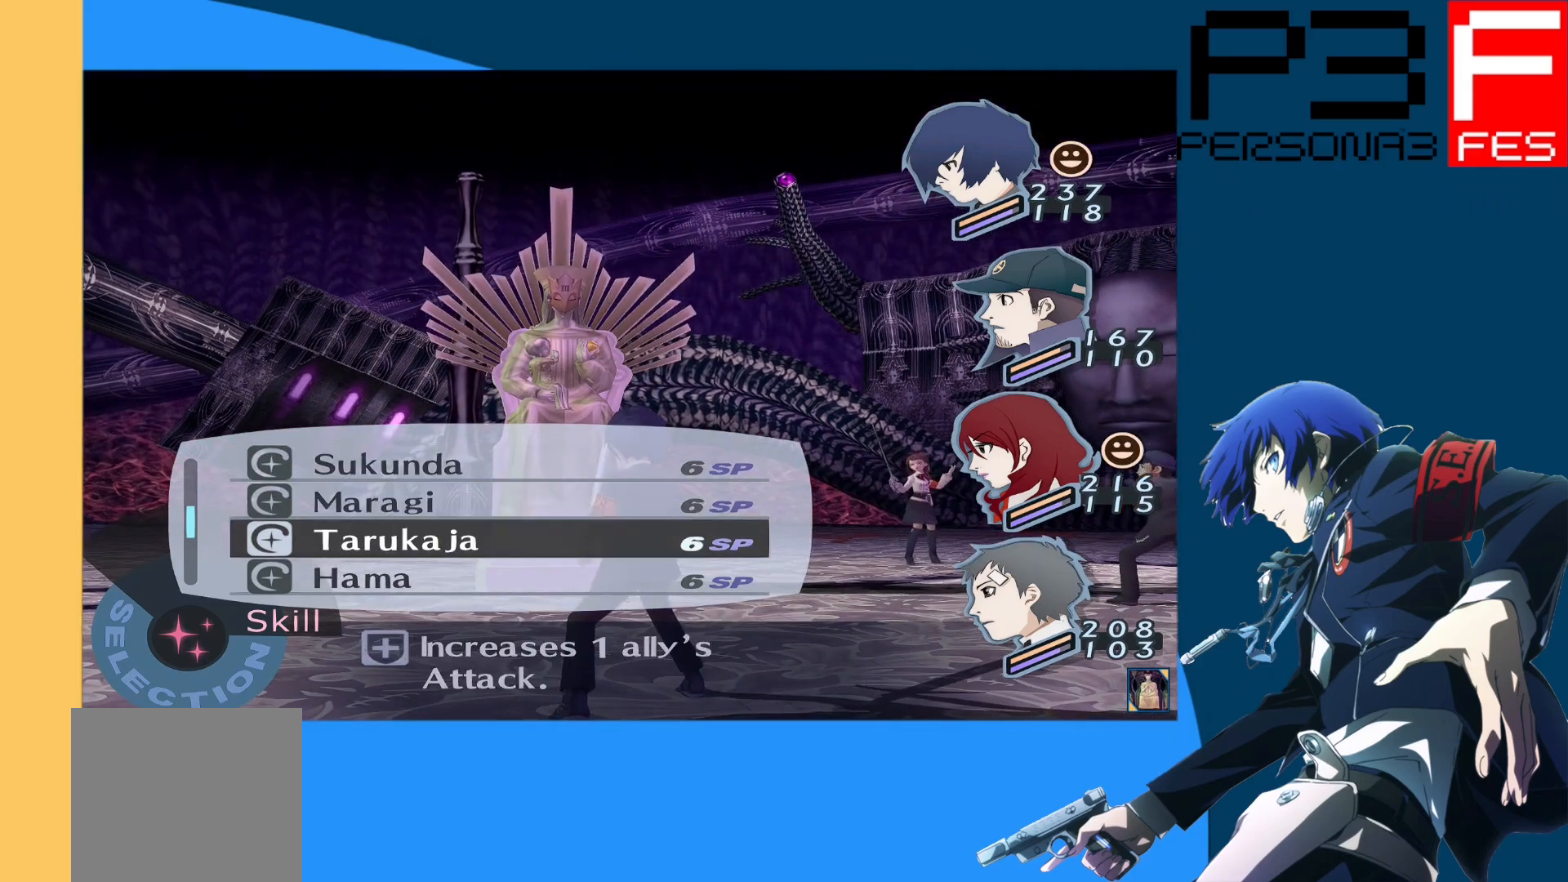
{"buttons": [], "left_stick": "center", "right_stick": "center", "events": []}
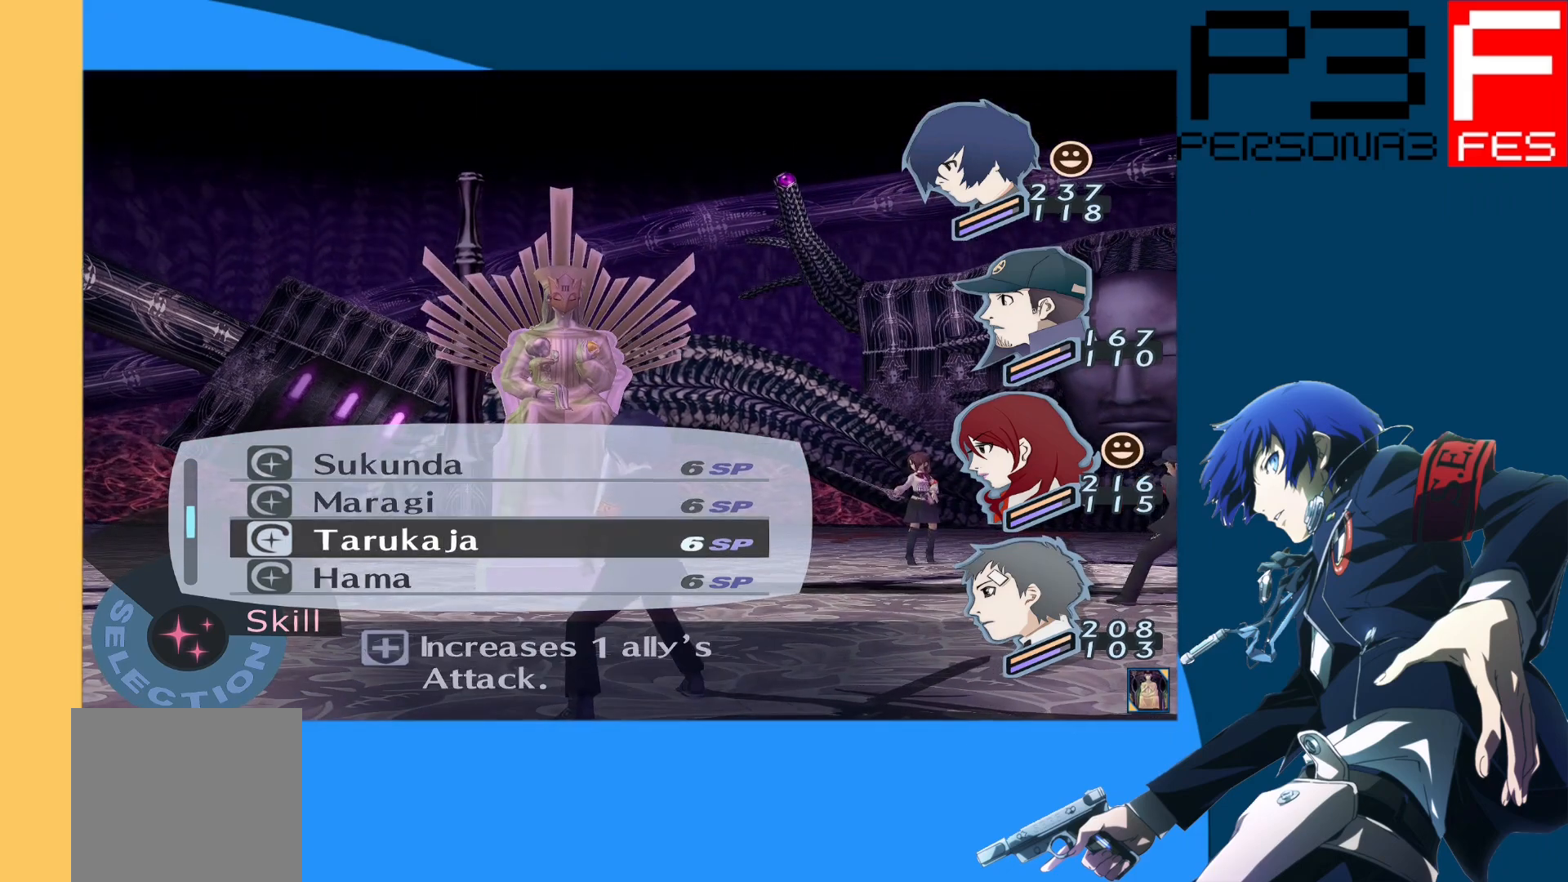
{"buttons": [], "left_stick": "center", "right_stick": "center", "events": []}
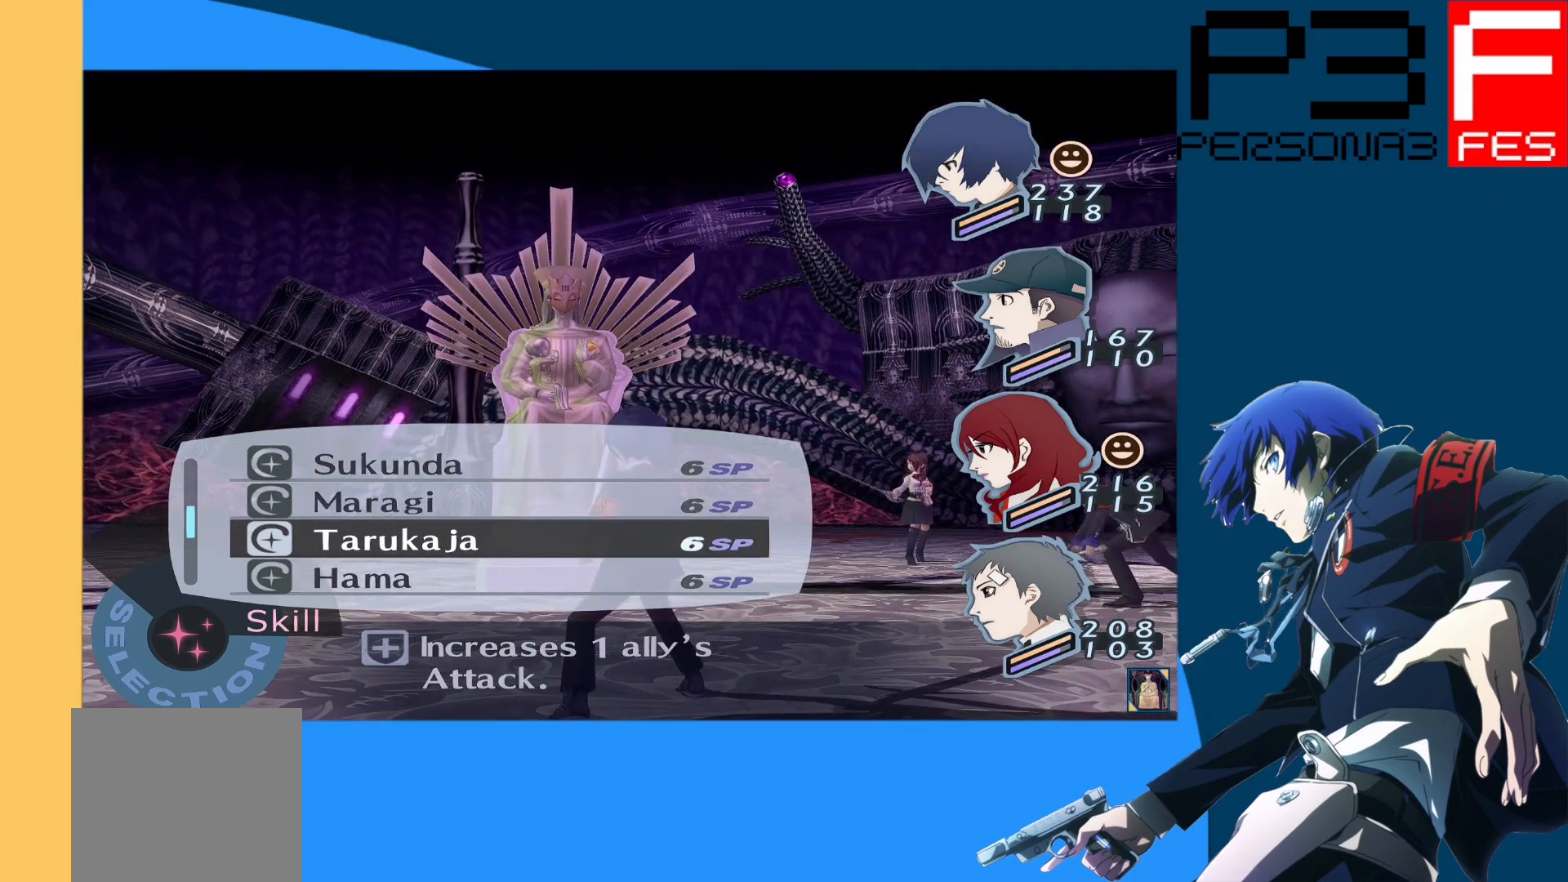
{"buttons": [], "left_stick": "center", "right_stick": "center", "events": [[233, "DPAD_DOWN", "down"], [367, "DPAD_DOWN", "up"]]}
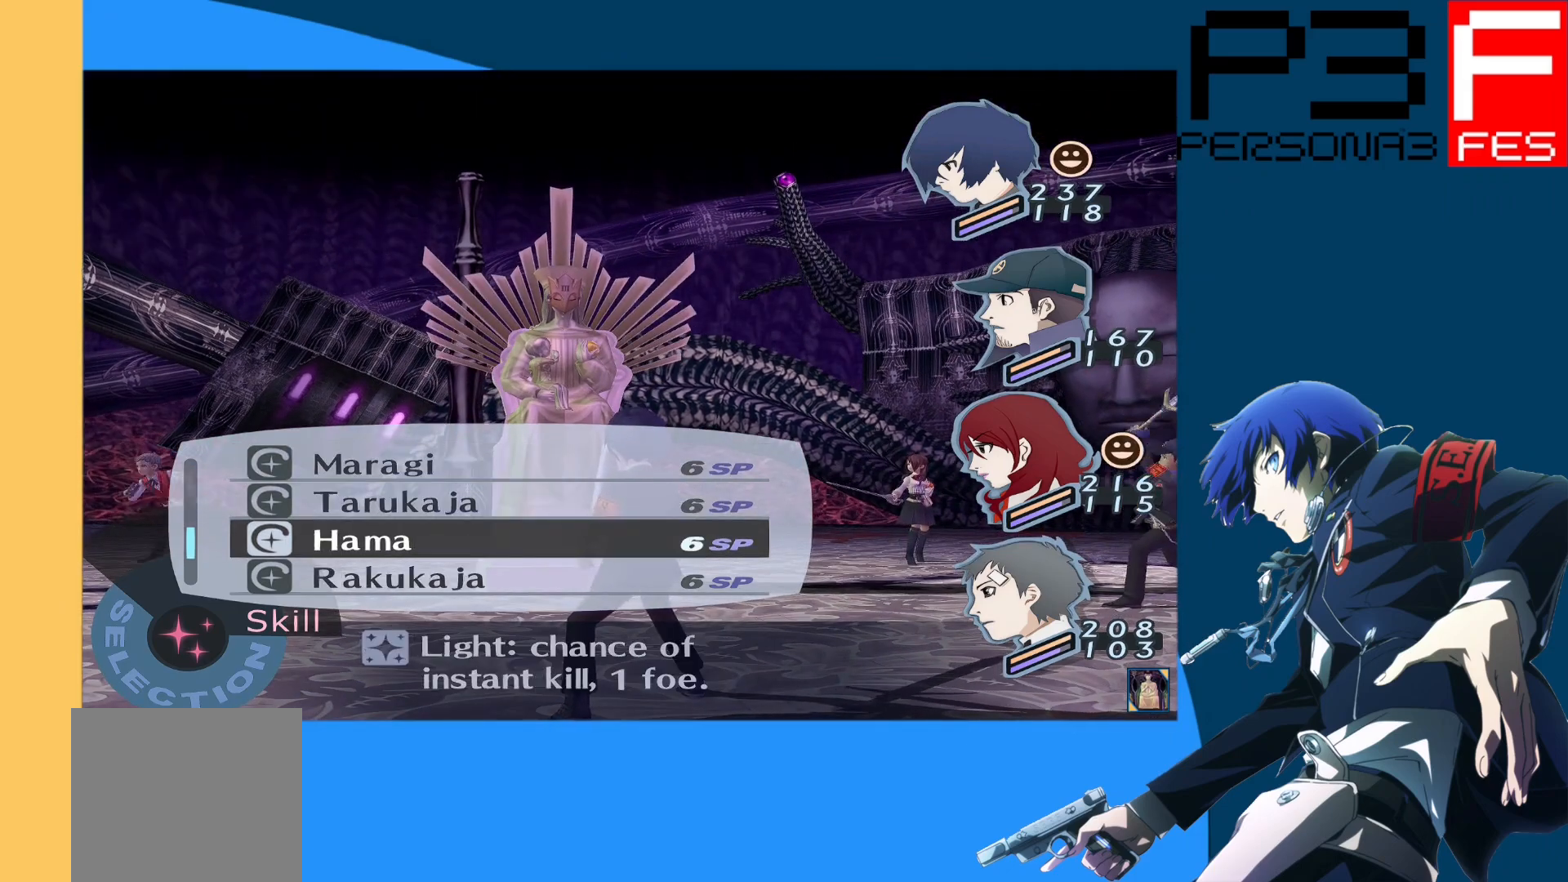
{"buttons": [], "left_stick": "center", "right_stick": "center", "events": [[267, "DPAD_UP", "down"], [367, "DPAD_UP", "up"]]}
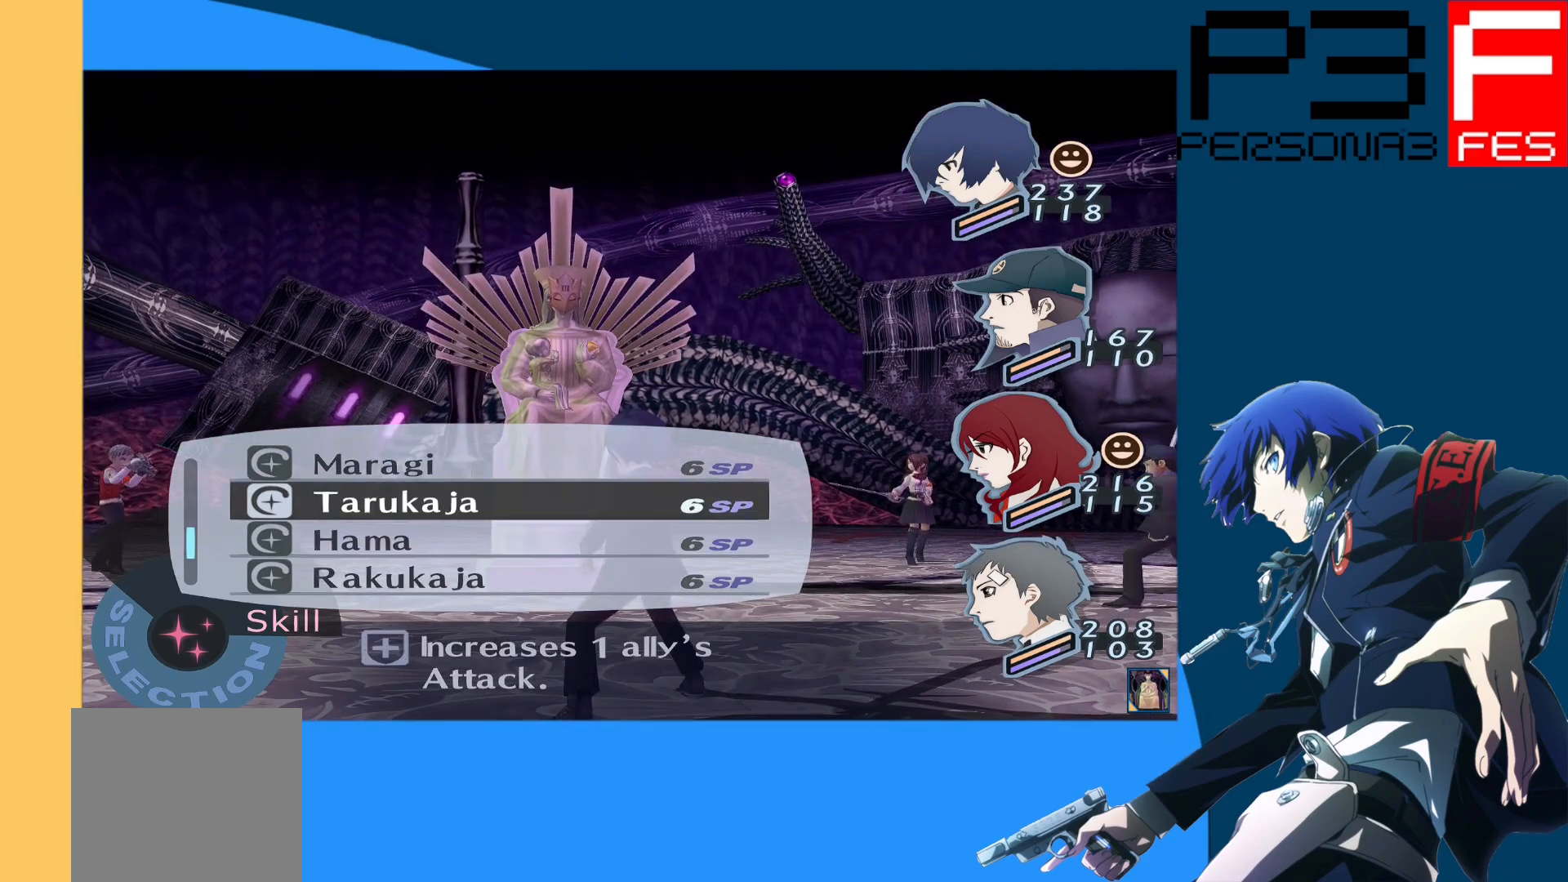
{"buttons": [], "left_stick": "center", "right_stick": "center", "events": [[50, "A", "down"], [183, "A", "up"]]}
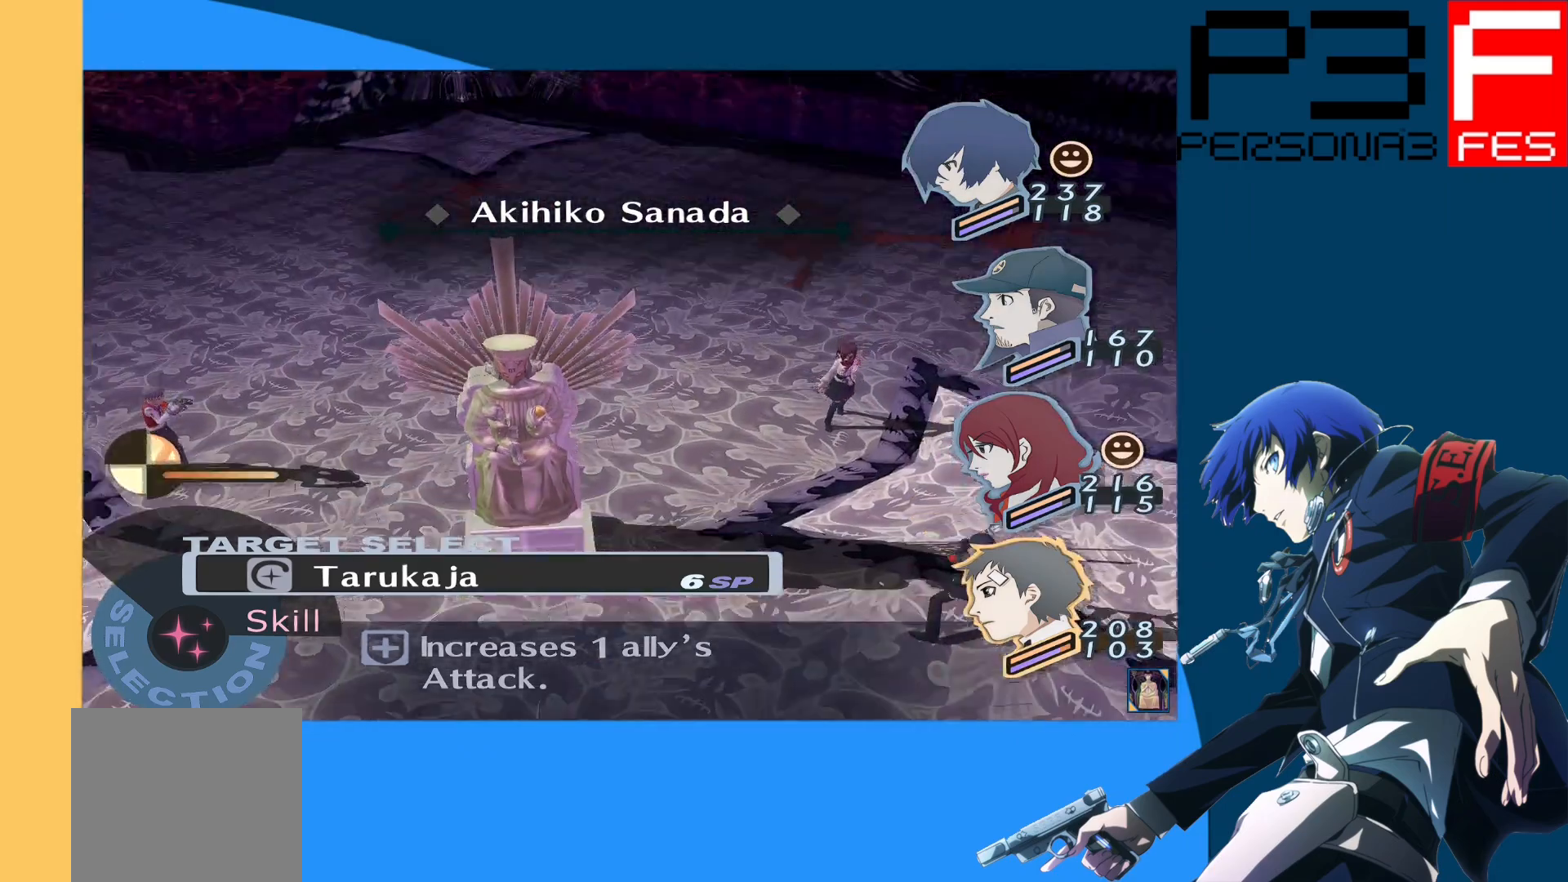
{"buttons": [], "left_stick": "center", "right_stick": "center", "events": [[283, "DPAD_RIGHT", "down"], [417, "DPAD_RIGHT", "up"]]}
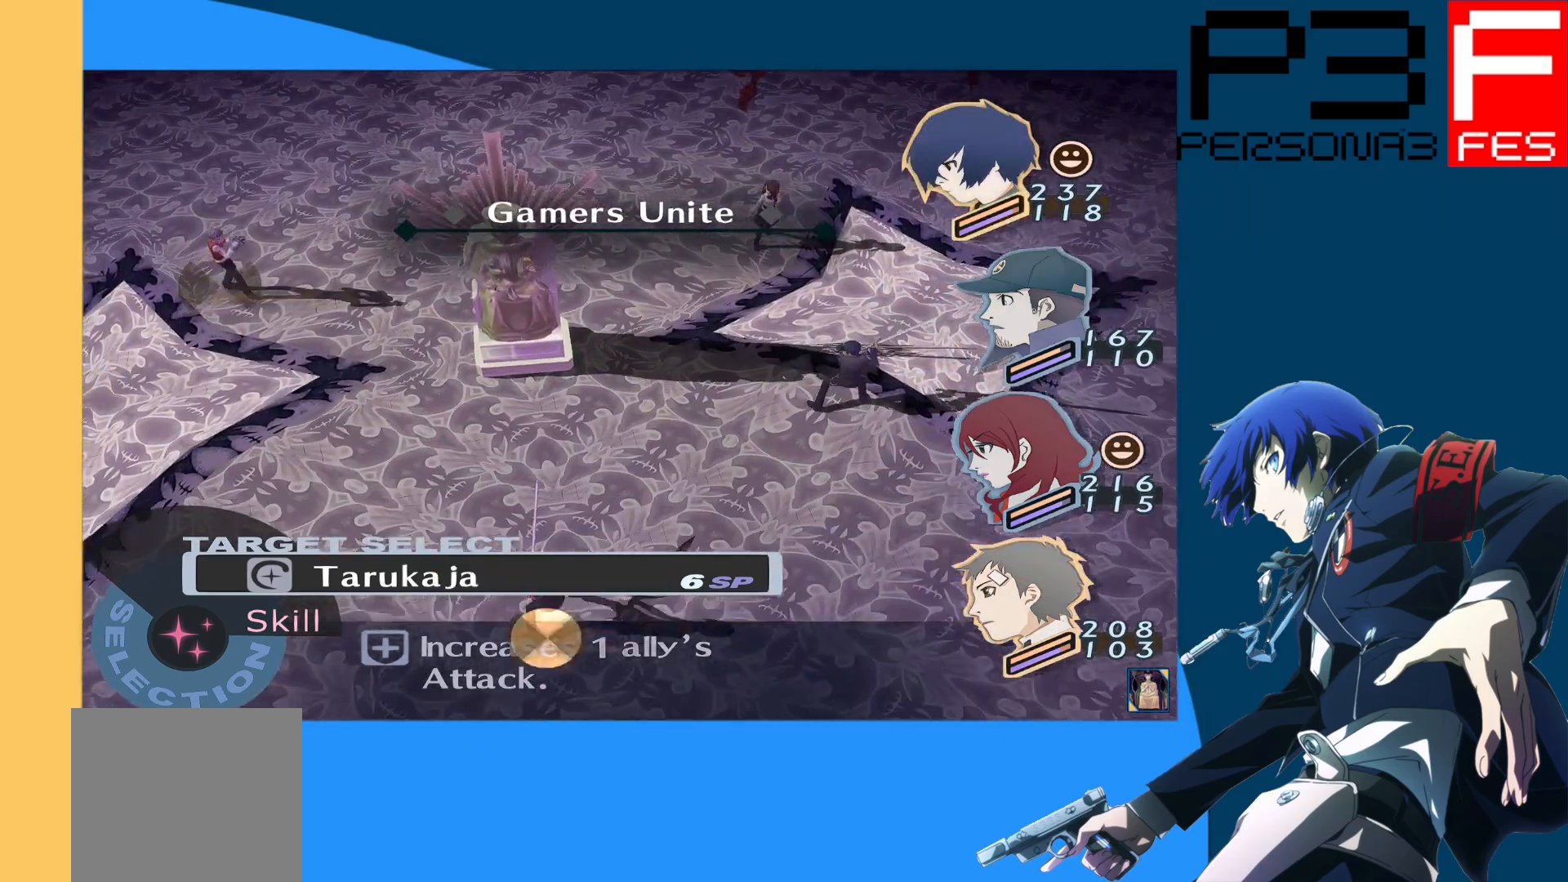
{"buttons": [], "left_stick": "center", "right_stick": "center", "events": [[183, "DPAD_RIGHT", "down"], [317, "DPAD_RIGHT", "up"]]}
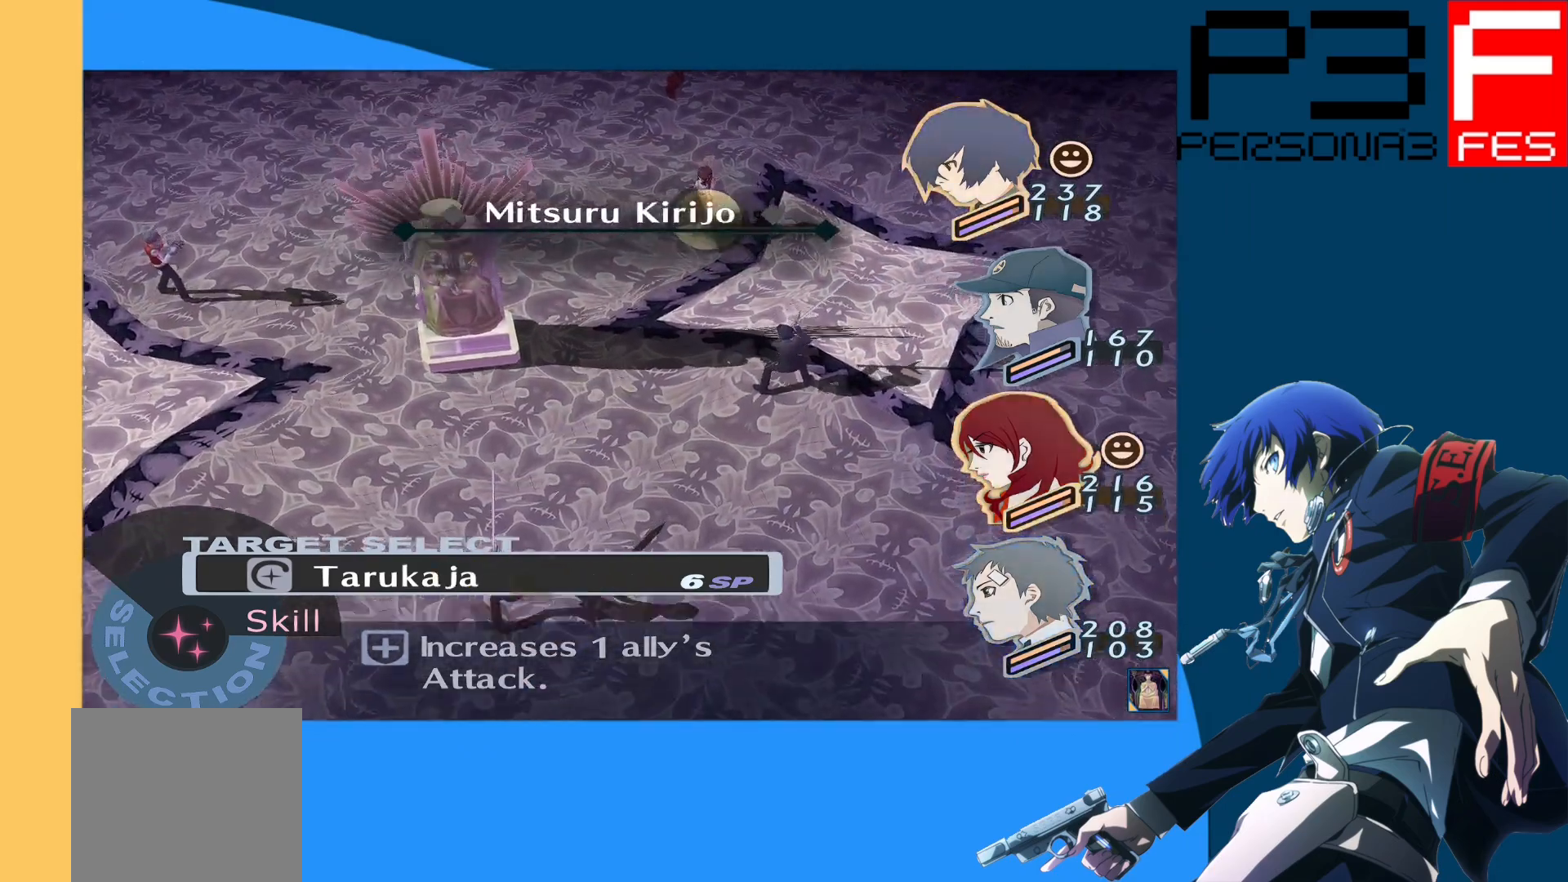
{"buttons": [], "left_stick": "center", "right_stick": "center", "events": [[83, "DPAD_RIGHT", "down"], [217, "DPAD_RIGHT", "up"]]}
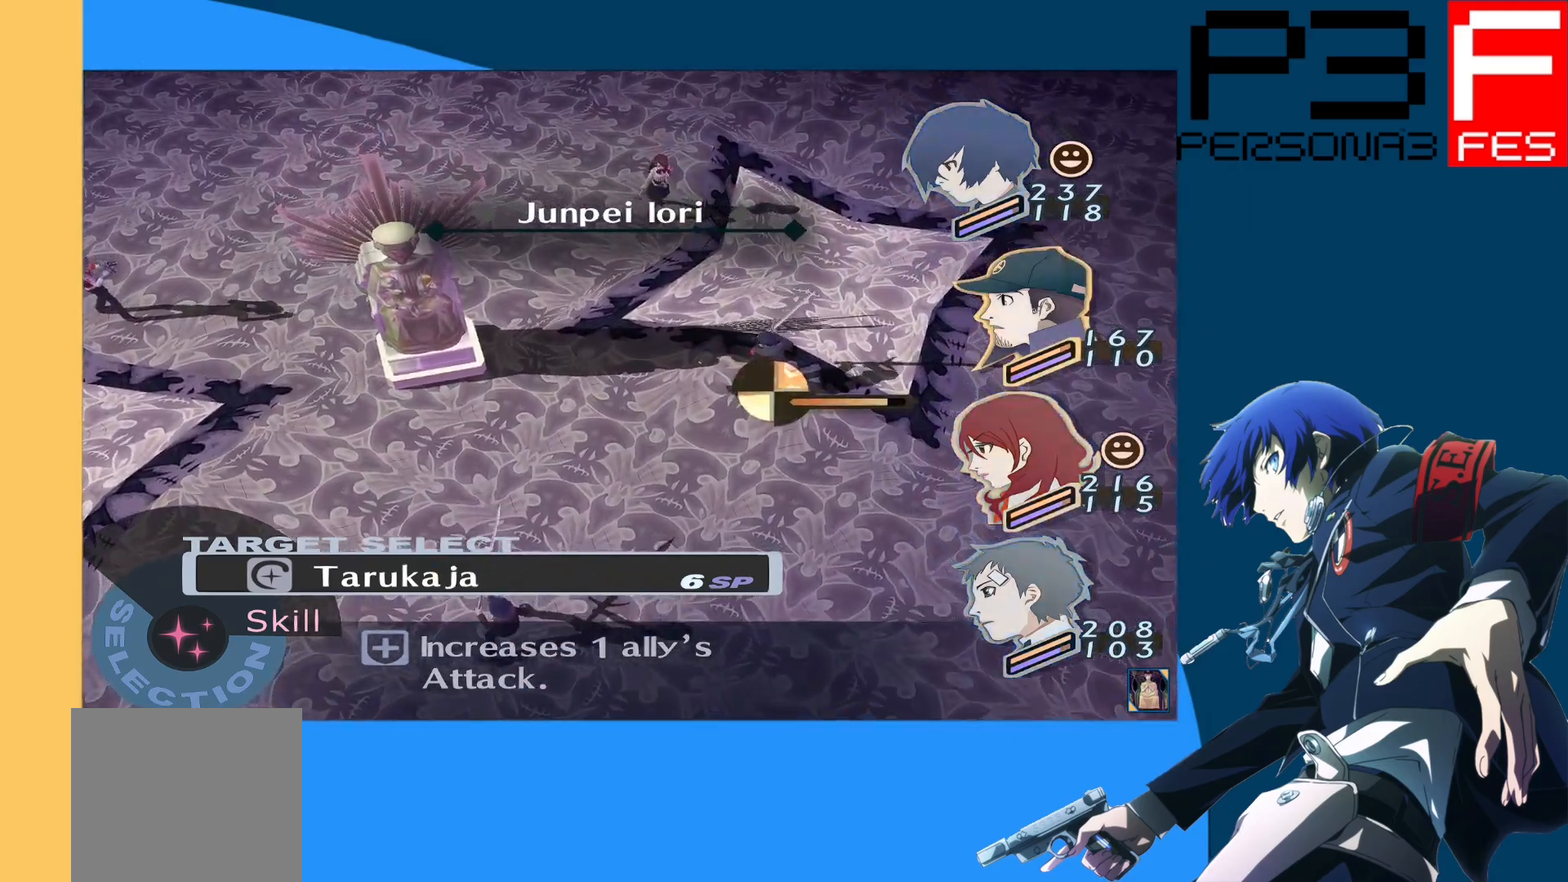
{"buttons": [], "left_stick": "center", "right_stick": "center", "events": [[283, "A", "down"], [483, "A", "up"]]}